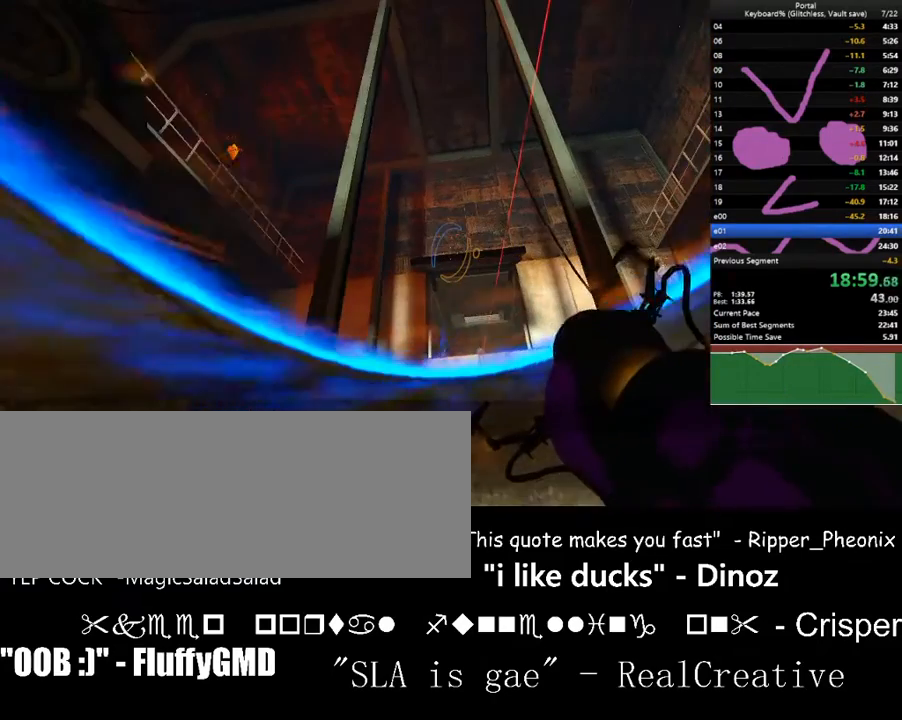
Gameplay with keyboard; each line is a JSON object with the keys held at the frame after it. "events" lists presses ("down") and releases ("up") of ".", "/", "0", "1", "2", "3", "4", "5", "6", "7", "8", "9", "a", "alt_l", "alt_r", "b", "backslash", "backspace", "c", "caps_lock", "comma", "ctrl_l", "ctrl_r", "d", "down", "e", "equals", "escape", "f", "f1", "f10", "f11", "f12", "f2", "f3", "f4", "f5", "f6", "f7", "f8", "f9", "g", "h", "i", "j", "k", "l", "lbracket", "left", "m", "minus", "n", "o", "p", "q", "quote", "r", "rbracket", "return", "right", "s", "semicolon", "shift_l", "shift_r", "space", "super", "t", "tab", "tilde", "u", "up", "v", "w", "x", "y" and "z" between this image and that frame as [ms after this image, input, new state], when the widget could be followed in between. No other keys are recorded. Mouse input is not recorded.
{"keys": [], "events": []}
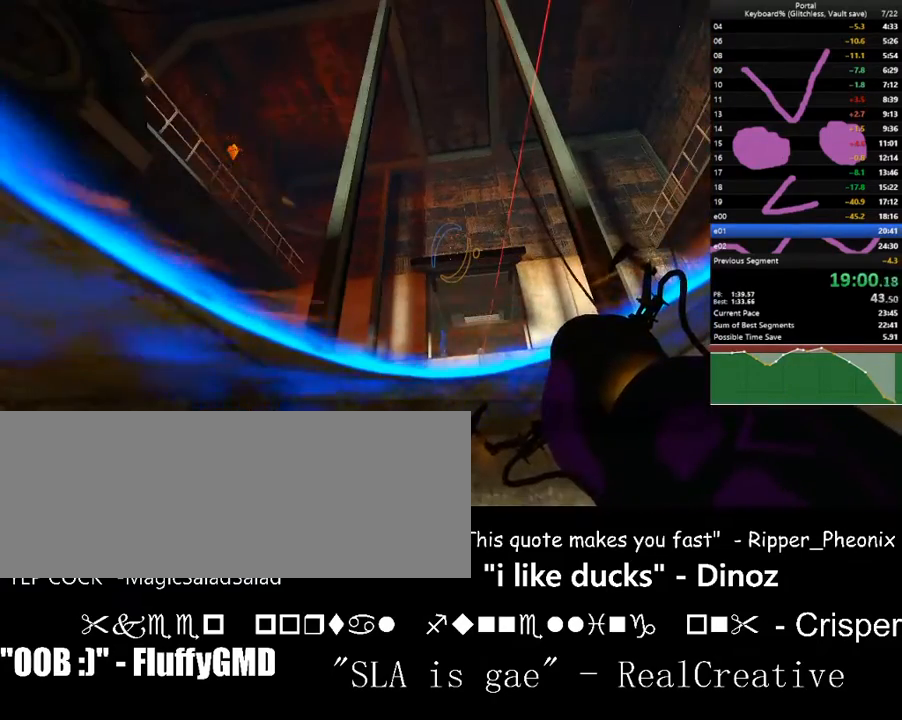
{"keys": ["w"], "events": [[300, "r", "down"], [400, "r", "up"], [500, "w", "down"]]}
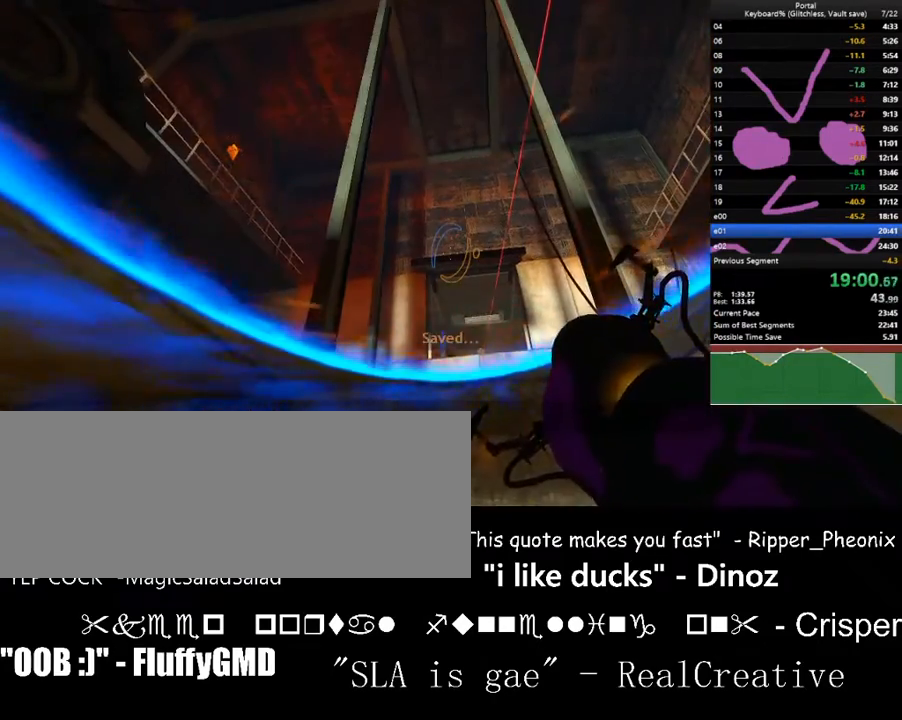
{"keys": ["s"], "events": [[233, "down", "down"], [267, "down", "up"], [333, "a", "down"], [367, "w", "up"], [433, "s", "down"], [500, "a", "up"]]}
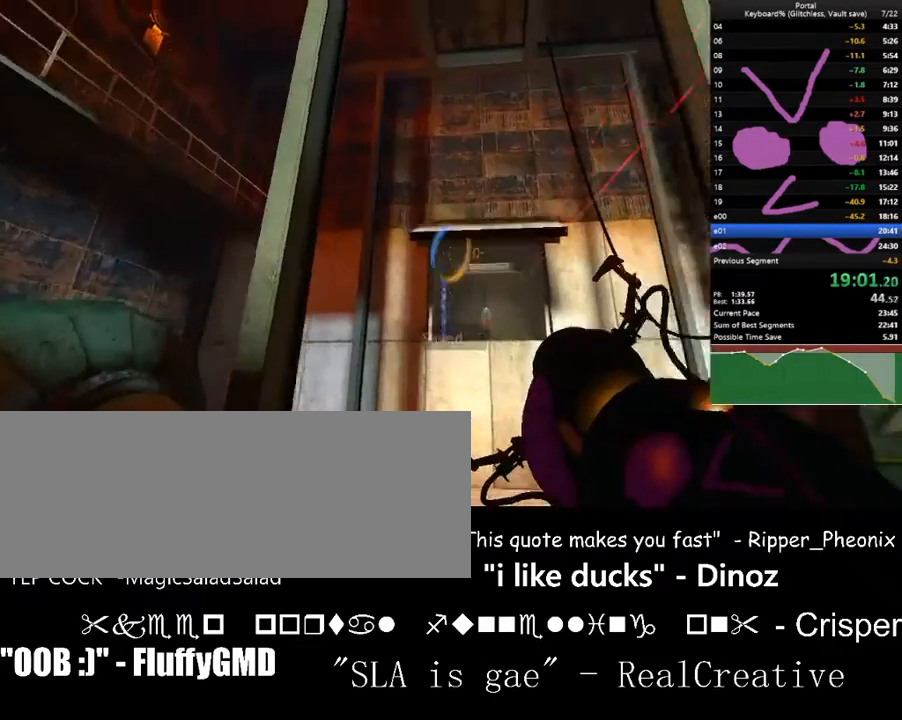
{"keys": ["s"], "events": [[167, "right", "down"], [267, "right", "up"]]}
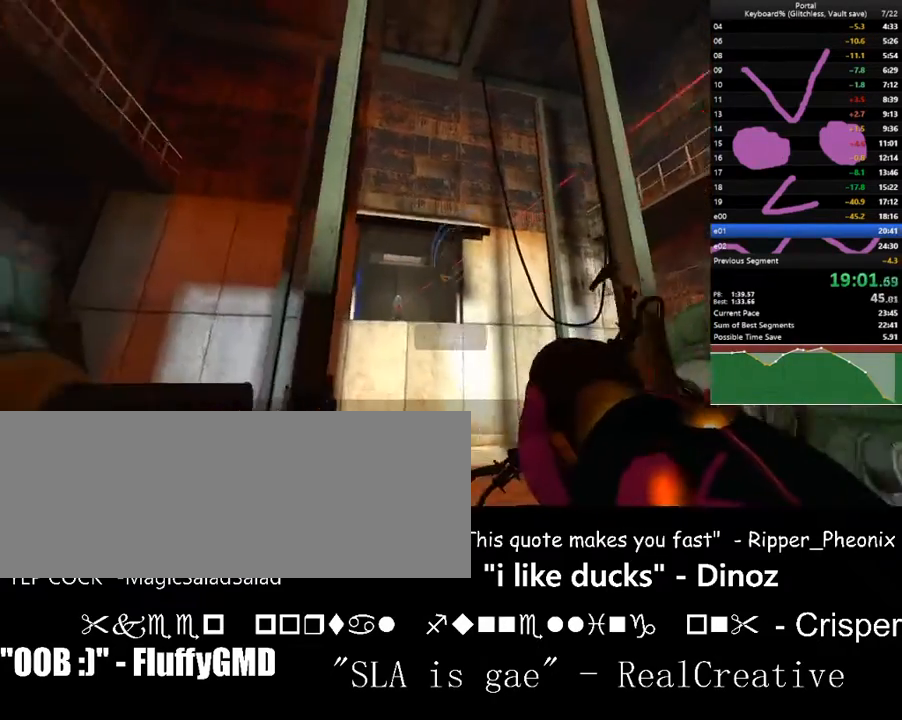
{"keys": ["s", "up"], "events": [[33, "left", "down"], [67, "left", "up"], [133, "d", "down"], [233, "d", "up"], [500, "up", "down"]]}
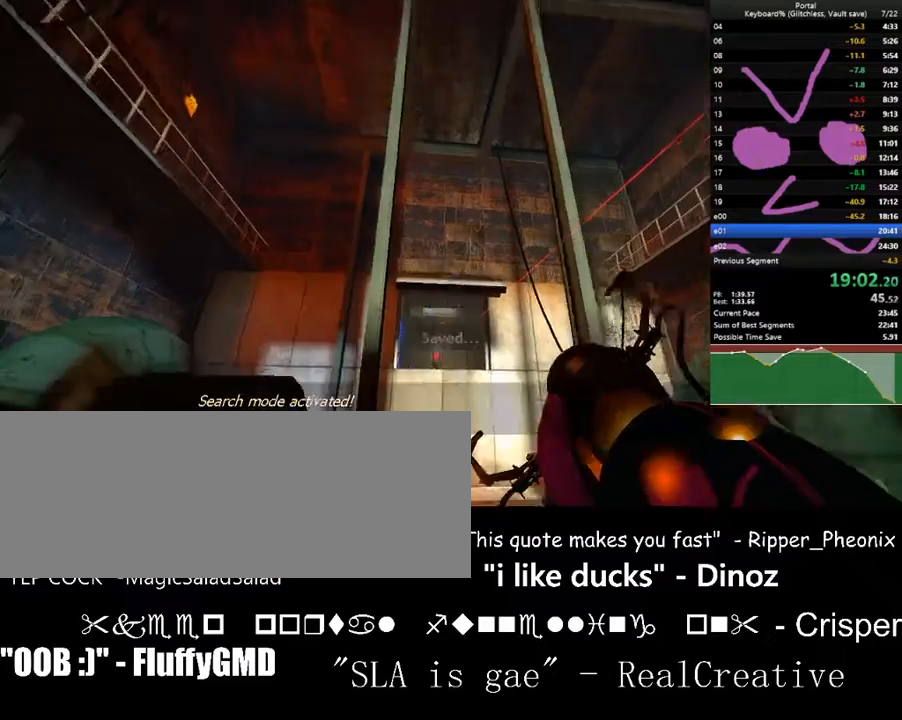
{"keys": [], "events": [[33, "up", "up"], [233, "s", "up"], [333, "down", "down"], [367, "down", "up"]]}
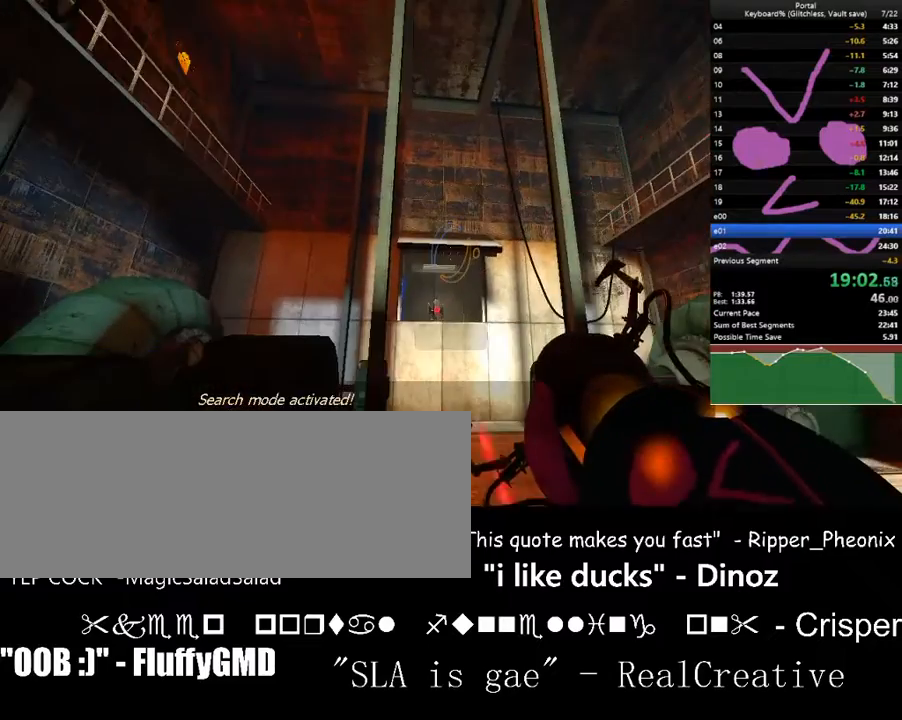
{"keys": ["a"], "events": [[333, "a", "down"]]}
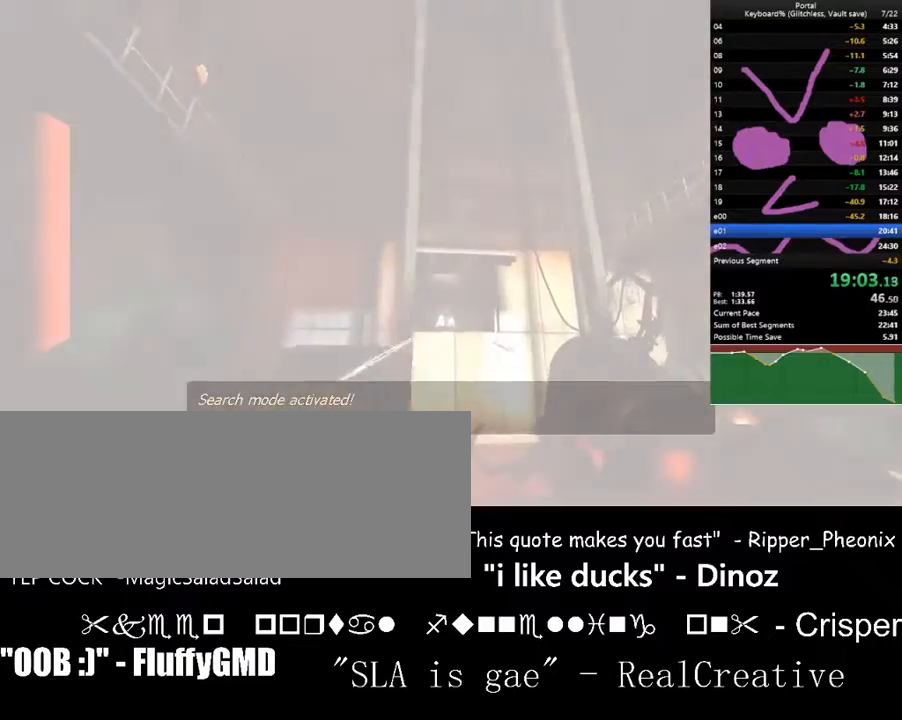
{"keys": ["ctrl_l"], "events": [[67, "a", "up"], [67, "d", "down"], [133, "d", "up"], [233, "a", "down"], [300, "a", "up"], [400, "ctrl_l", "down"]]}
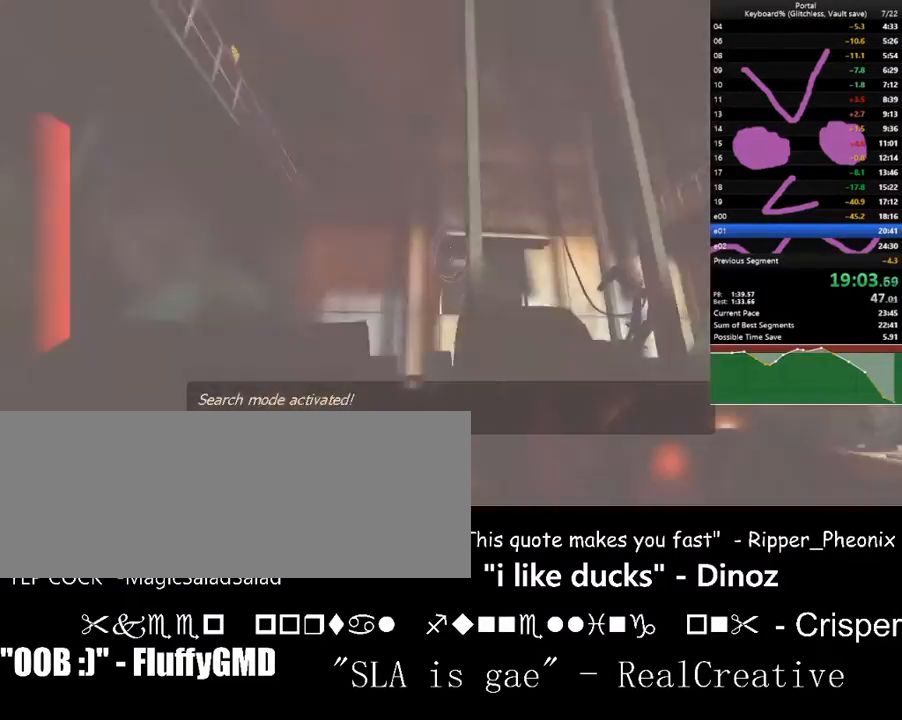
{"keys": ["ctrl_l"], "events": [[133, "w", "down"], [333, "w", "up"]]}
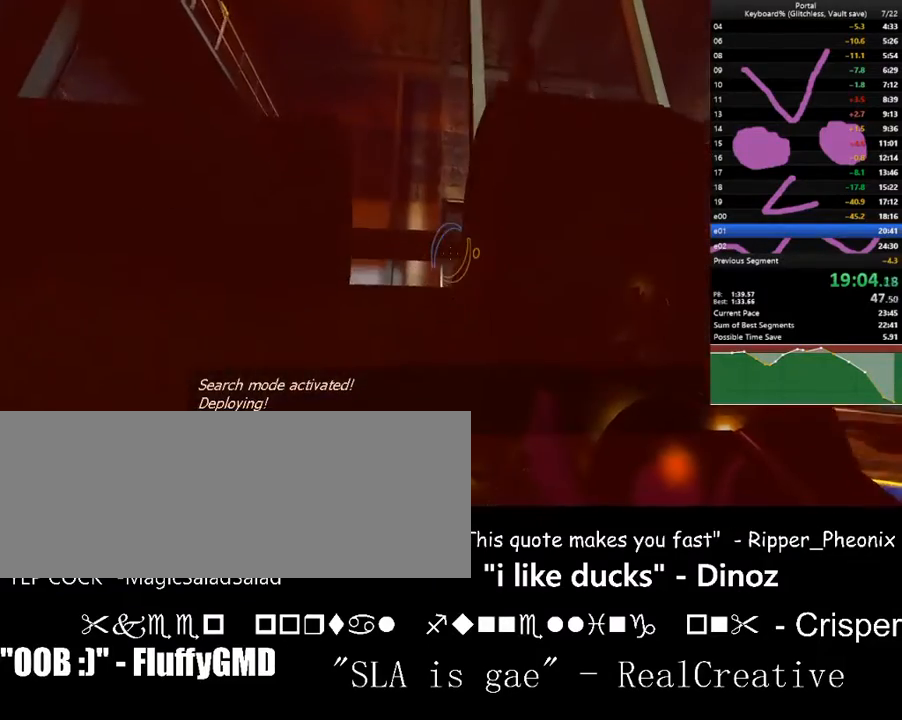
{"keys": ["ctrl_l", "right"], "events": [[100, "s", "down"], [167, "a", "down"], [300, "a", "up"], [500, "right", "down"], [500, "s", "up"]]}
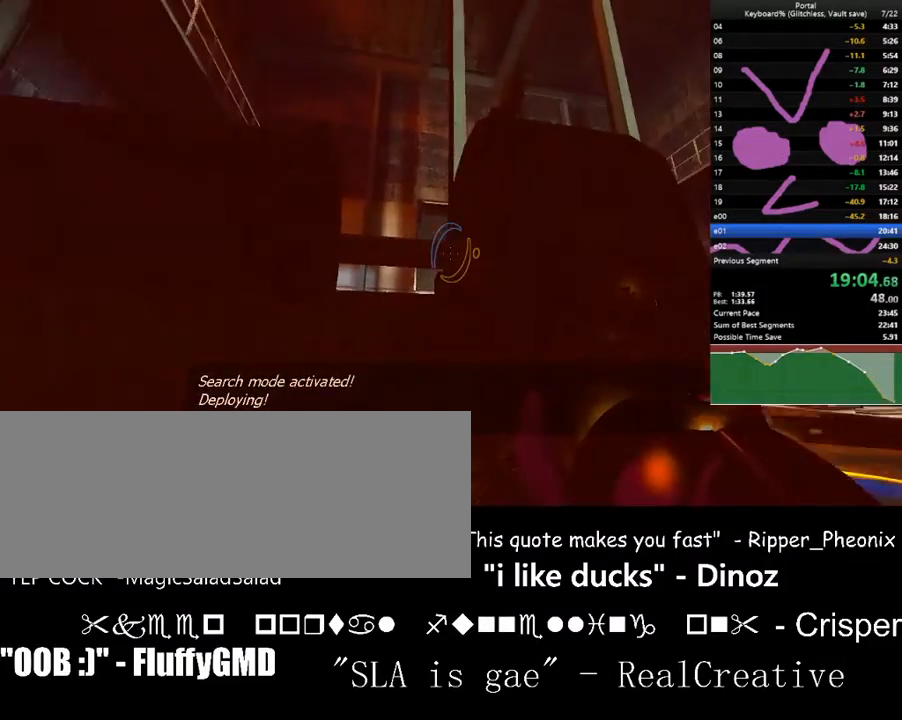
{"keys": ["ctrl_l"], "events": [[33, "a", "down"], [67, "a", "up"], [67, "right", "up"], [267, "a", "down"], [367, "up", "down"], [400, "up", "up"], [500, "a", "up"]]}
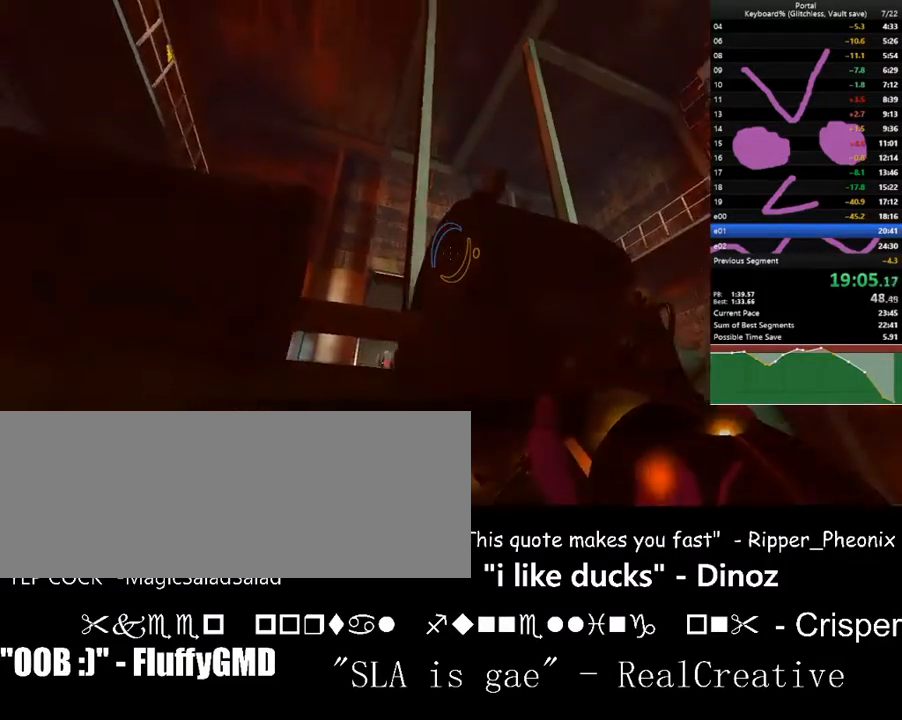
{"keys": ["ctrl_l"], "events": [[133, "left", "down"], [200, "left", "up"]]}
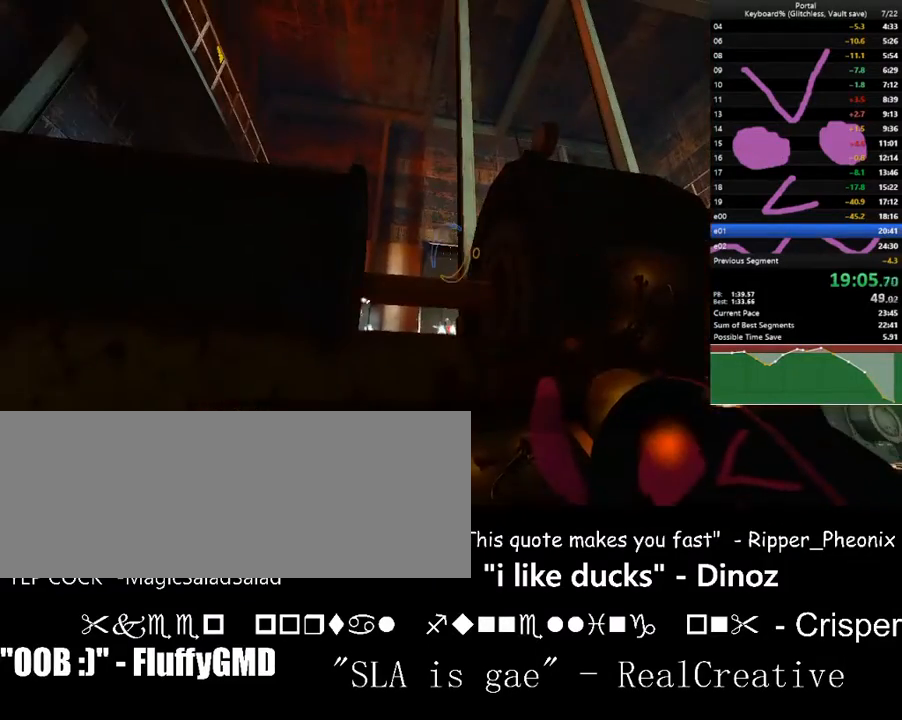
{"keys": ["a", "ctrl_l"], "events": [[433, "a", "down"]]}
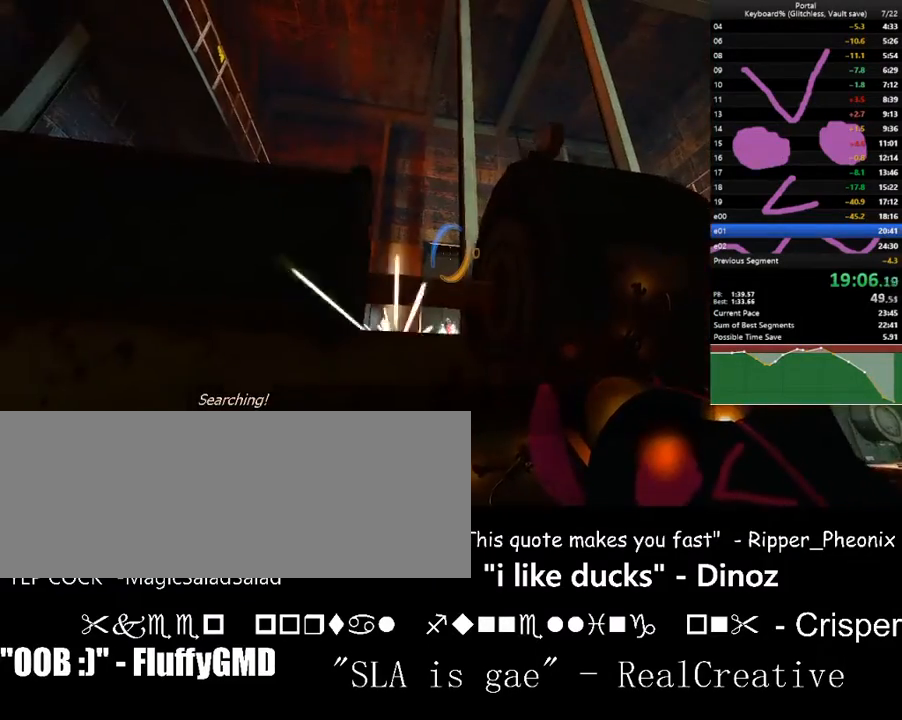
{"keys": ["ctrl_l", "s"], "events": [[167, "a", "up"], [267, "s", "down"]]}
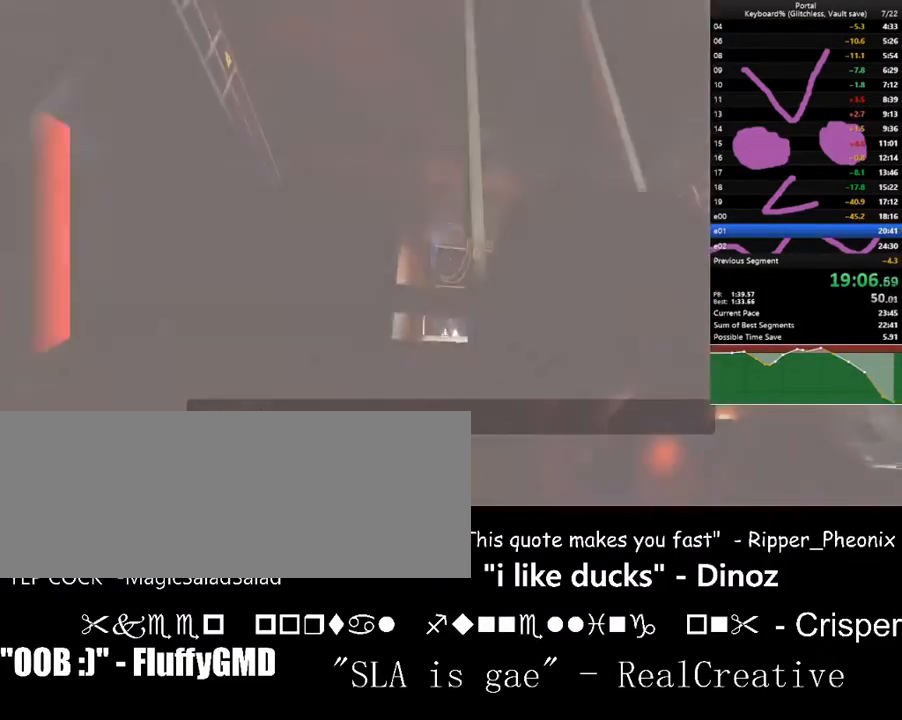
{"keys": ["a", "ctrl_l"], "events": [[33, "s", "up"], [200, "a", "down"]]}
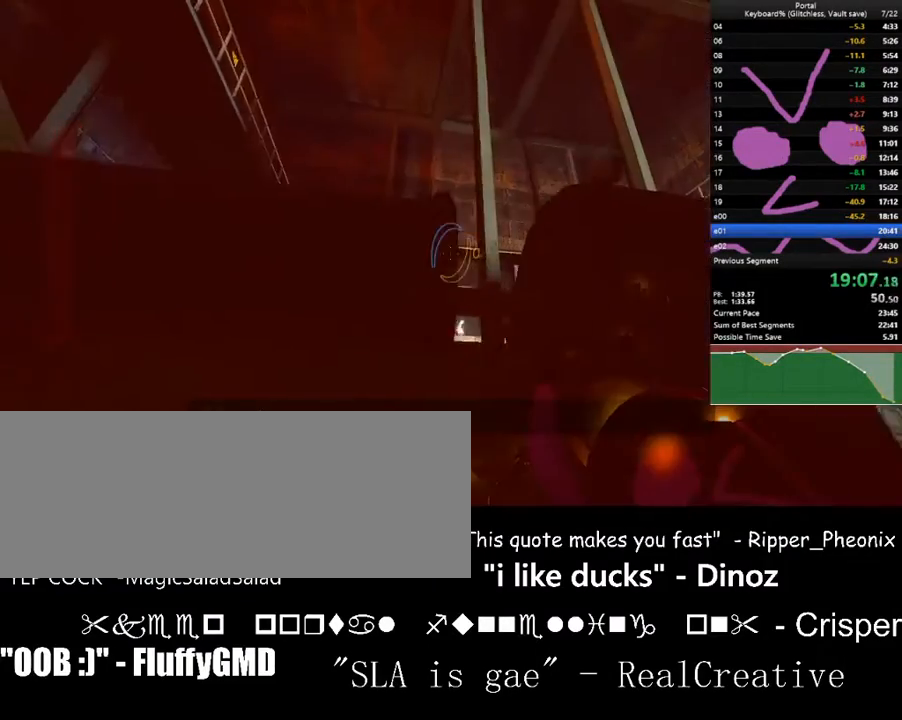
{"keys": [], "events": [[100, "a", "up"], [333, "ctrl_l", "up"]]}
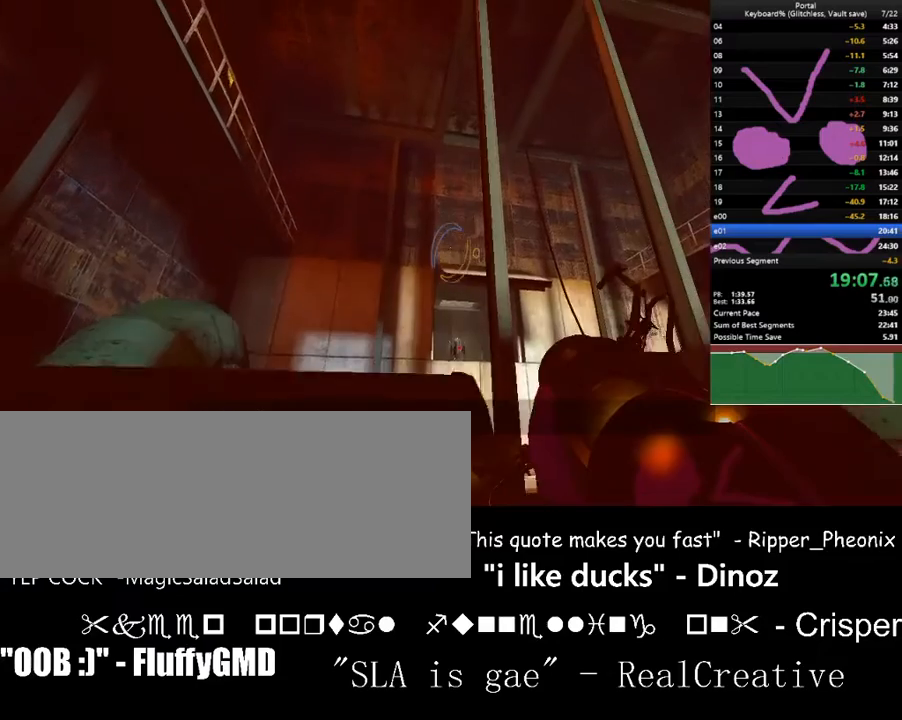
{"keys": [], "events": [[367, "down", "down"], [400, "down", "up"]]}
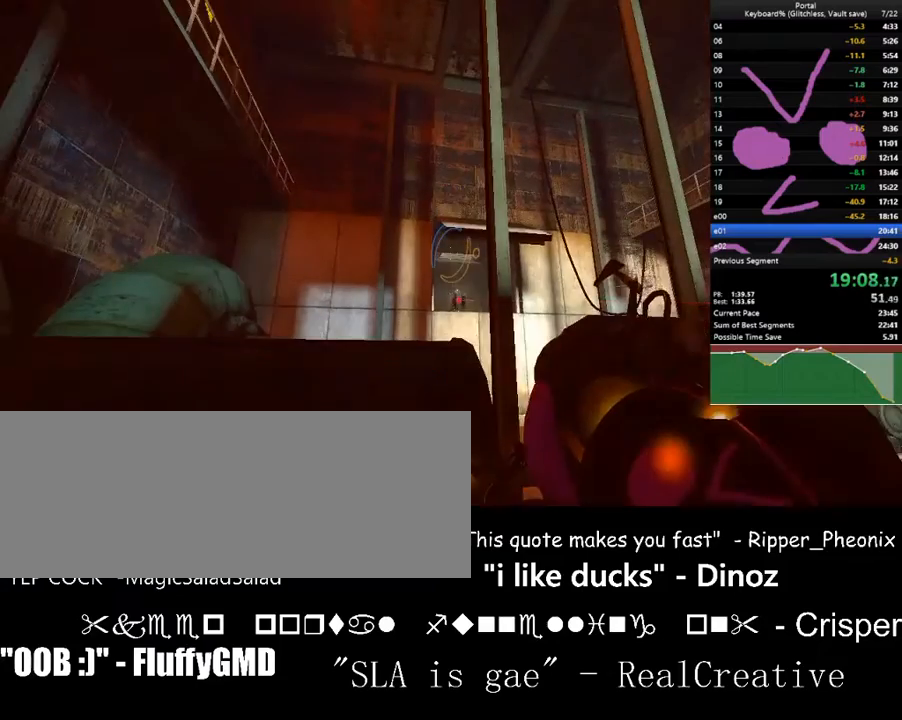
{"keys": [], "events": [[200, "up", "down"], [233, "up", "up"]]}
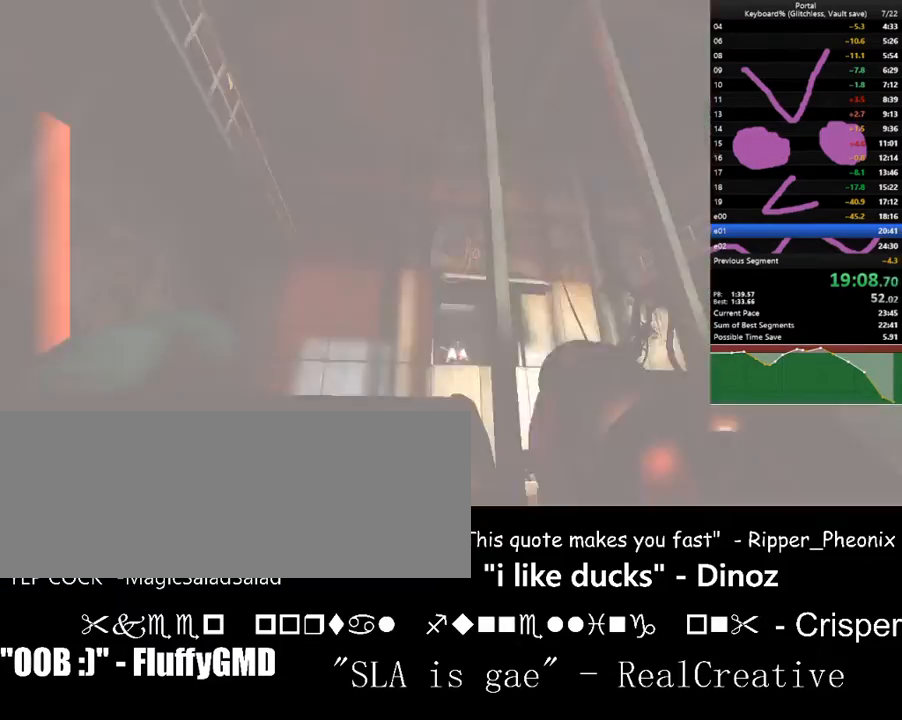
{"keys": ["ctrl_l"], "events": [[500, "ctrl_l", "down"]]}
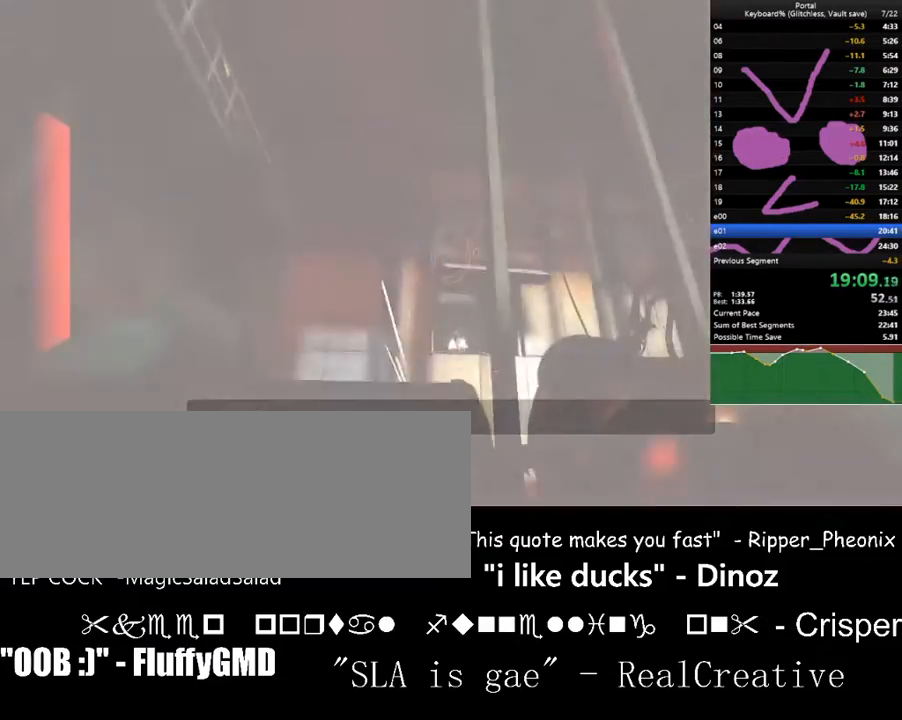
{"keys": ["ctrl_l"], "events": []}
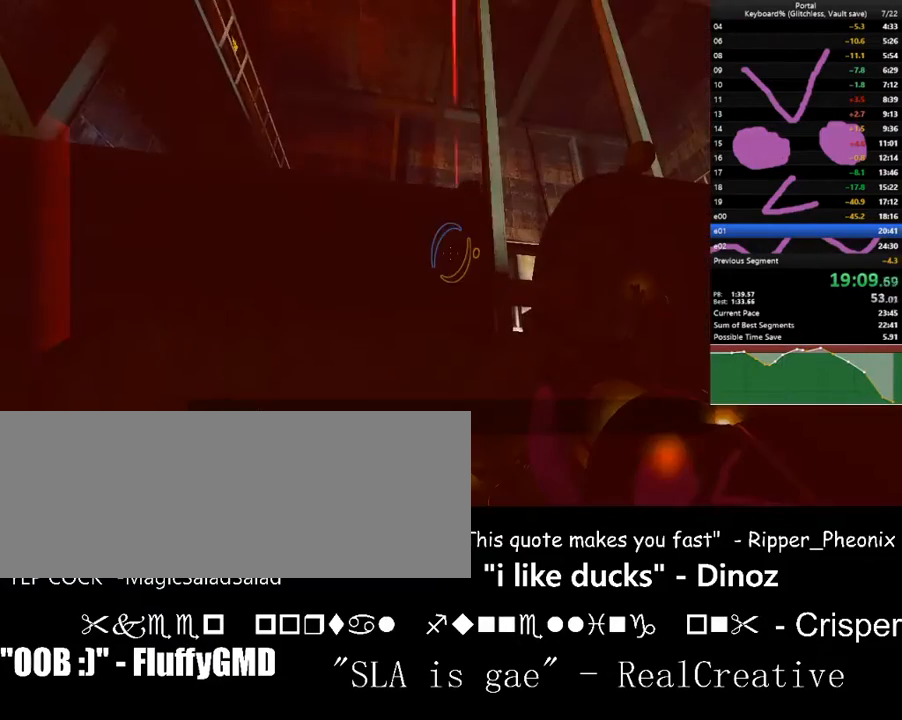
{"keys": [], "events": [[200, "d", "down"], [267, "d", "up"], [333, "ctrl_l", "up"]]}
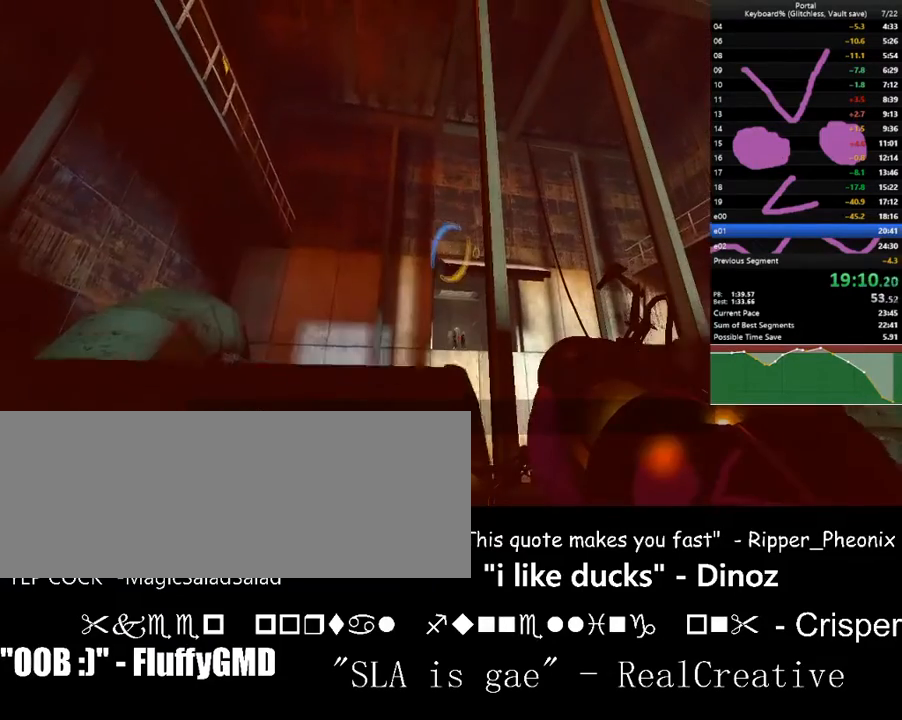
{"keys": ["ctrl_l"], "events": [[400, "ctrl_l", "down"]]}
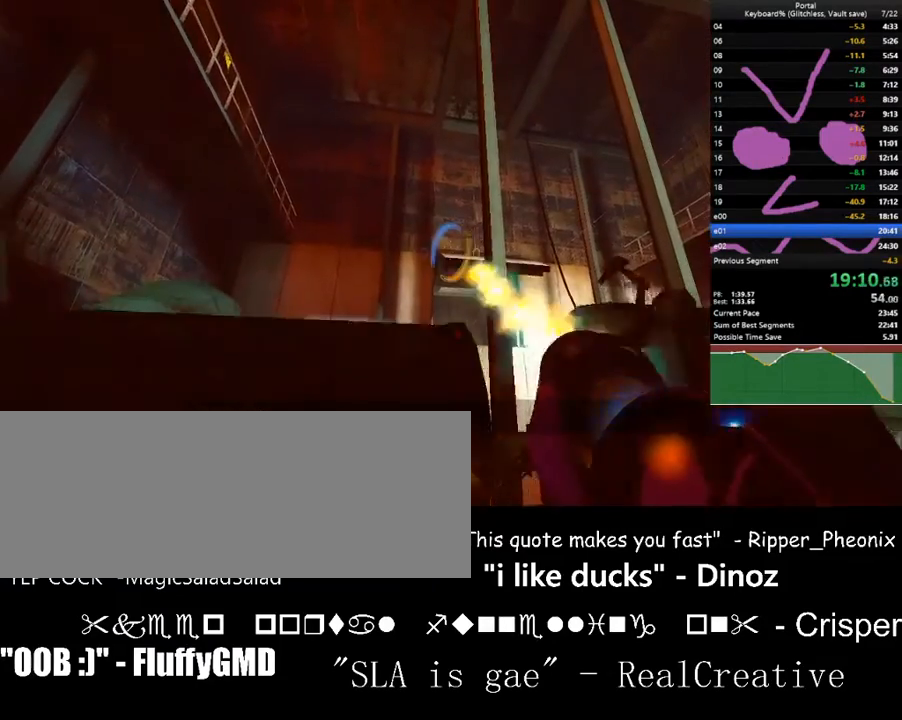
{"keys": ["ctrl_l", "right"], "events": [[33, "f", "down"], [167, "f", "up"], [500, "right", "down"]]}
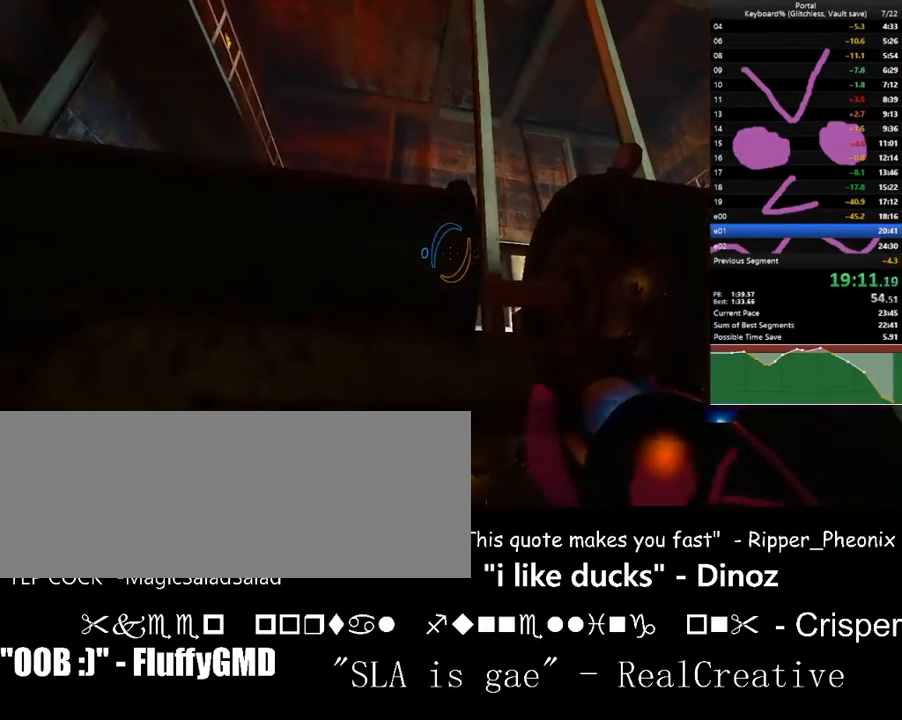
{"keys": ["ctrl_l"], "events": [[100, "down", "down"], [433, "right", "up"], [467, "down", "up"]]}
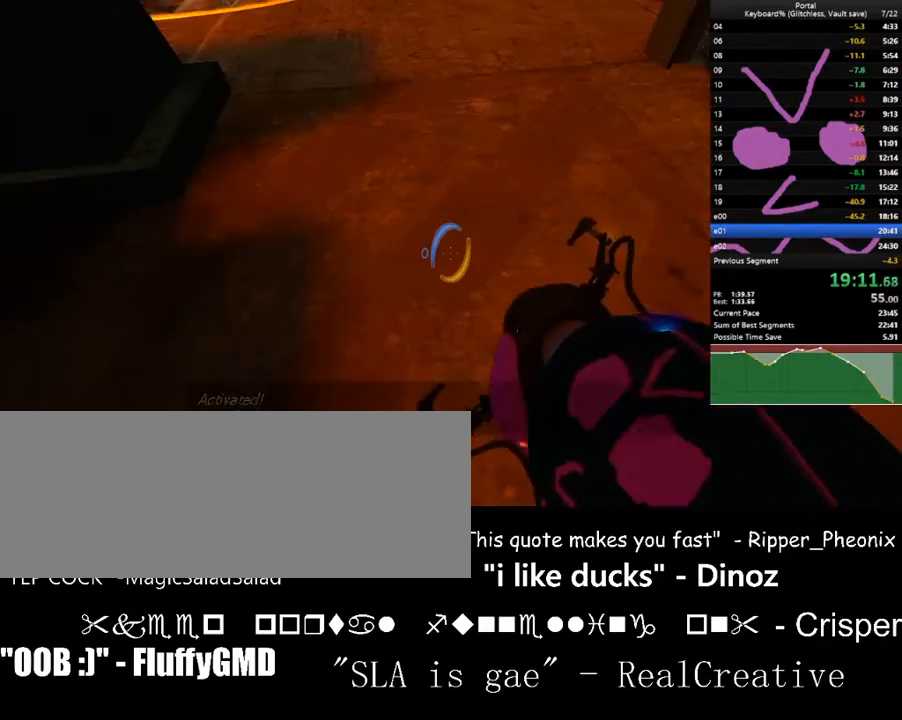
{"keys": ["ctrl_l", "down"], "events": [[167, "w", "down"], [200, "down", "down"], [267, "d", "down"], [333, "w", "up"], [400, "d", "up"]]}
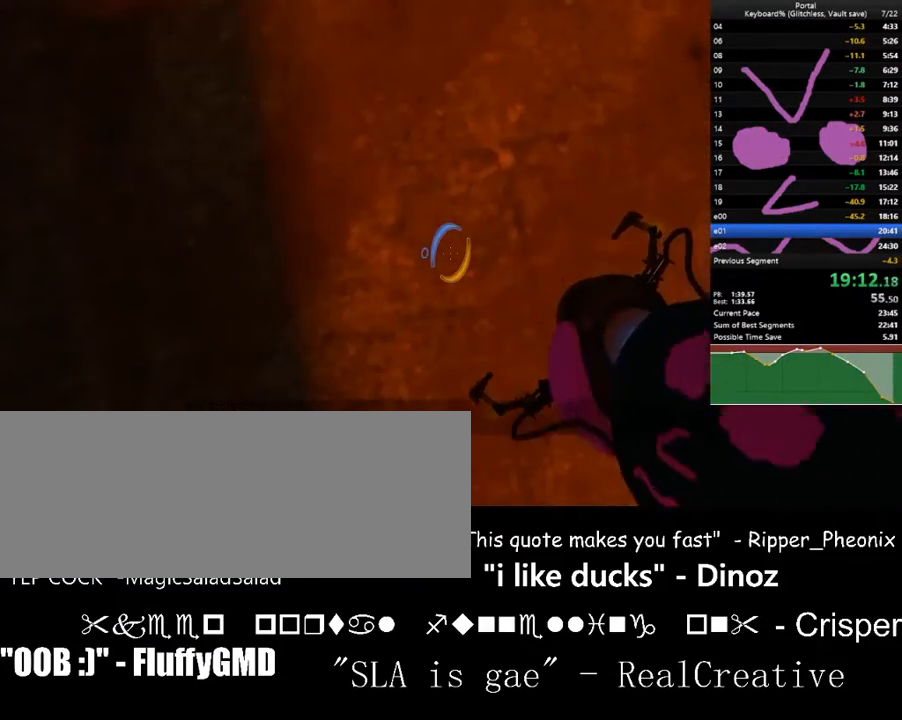
{"keys": [], "events": [[67, "down", "up"], [167, "ctrl_l", "up"], [467, "c", "down"], [500, "c", "up"]]}
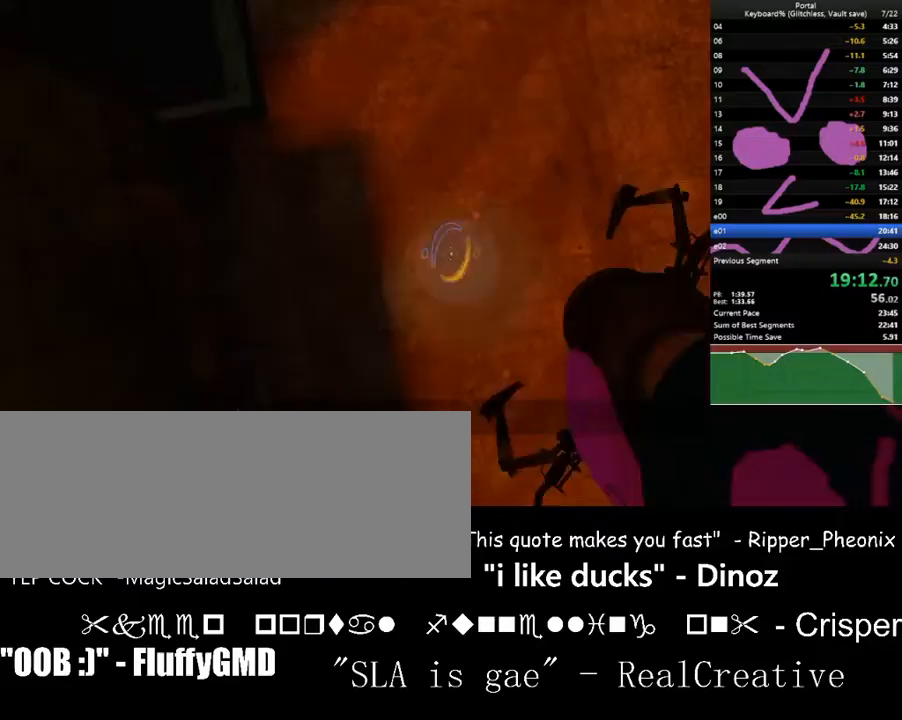
{"keys": ["down", "w"], "events": [[233, "w", "down"], [433, "down", "down"]]}
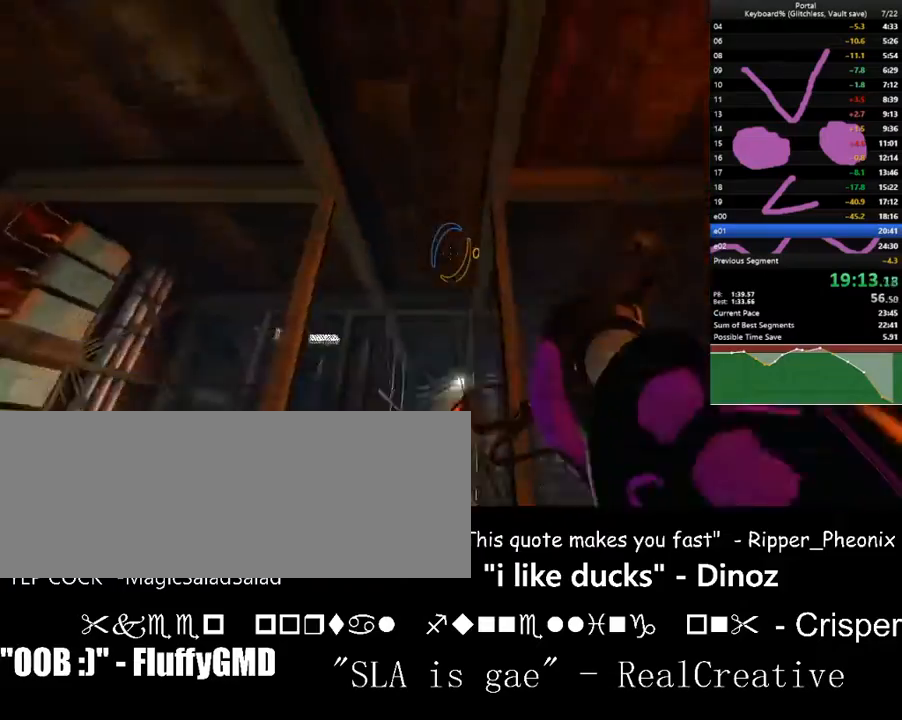
{"keys": ["w"], "events": [[433, "down", "up"]]}
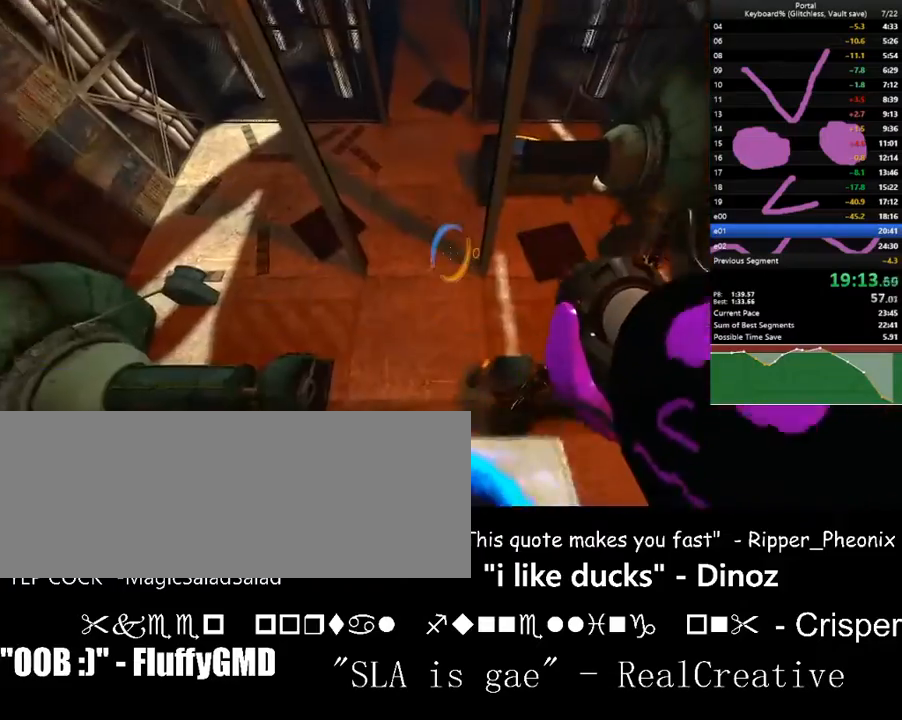
{"keys": ["ctrl_l", "w"], "events": [[33, "ctrl_l", "down"], [300, "down", "down"], [467, "down", "up"]]}
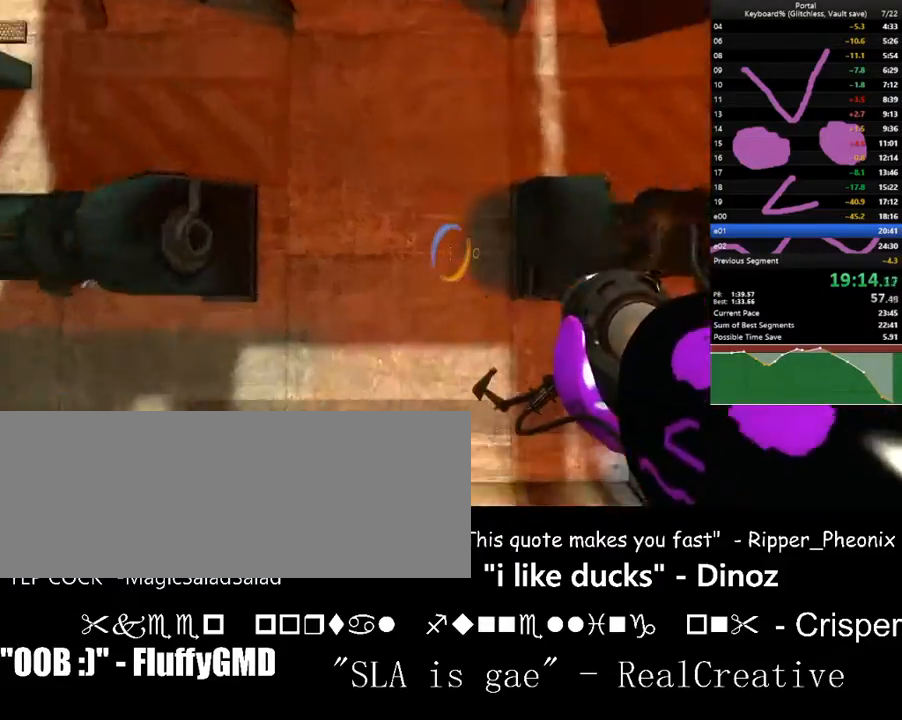
{"keys": ["ctrl_l", "down", "w"], "events": [[200, "c", "down"], [367, "c", "up"], [467, "down", "down"]]}